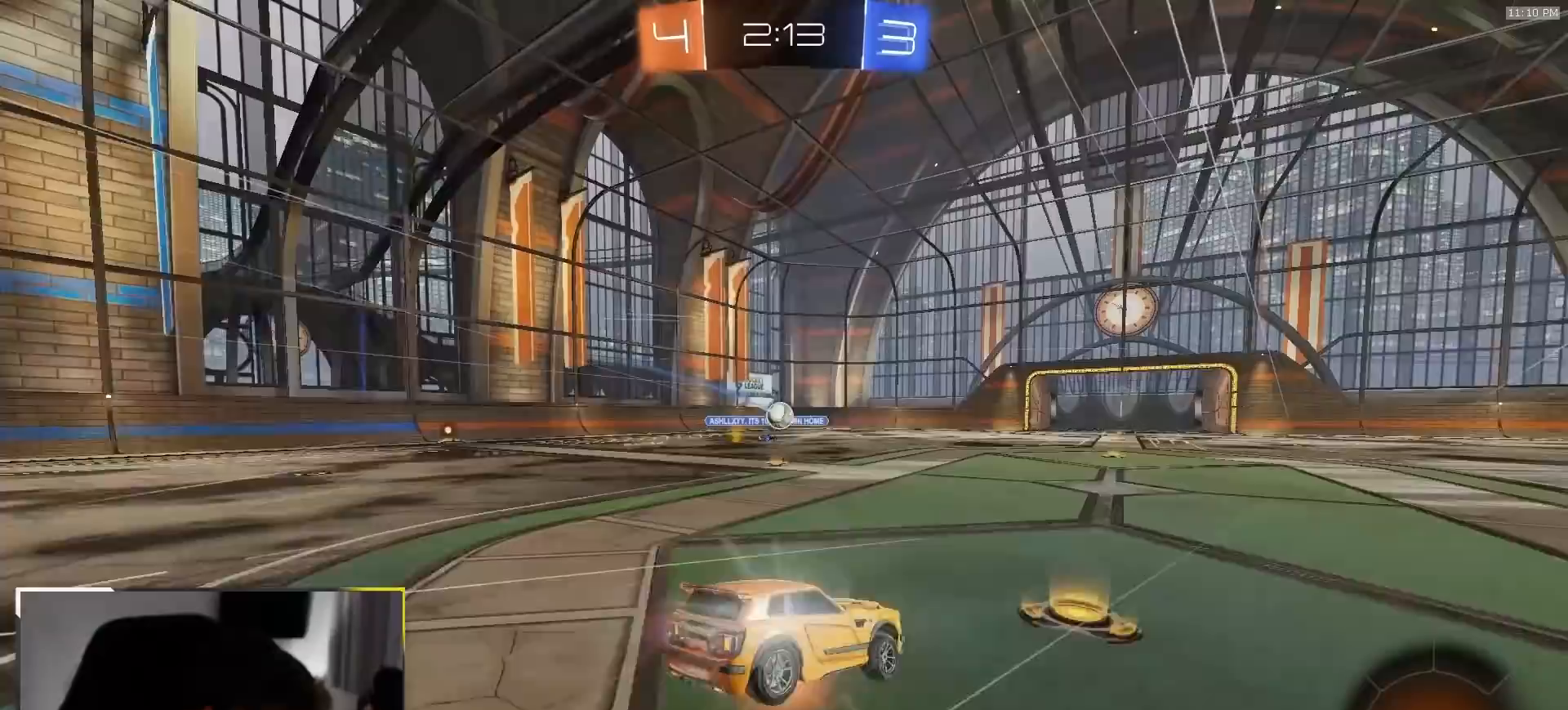
Gameplay with a controller (PlayStation layout); each line is a JSON object with the inputs held at the frame after it. "events" lists button and stick changes between this image and that frame as [ms after this image, input, new state], when the widget could be followed in between. Not read: L3 R3 TOUCHPAD.
{"buttons": ["SQUARE"], "left_stick": "down-left", "right_stick": "center", "events": [[100, "left_stick", "down-left"], [167, "CROSS", "up"], [233, "R2", "up"], [400, "SQUARE", "down"]]}
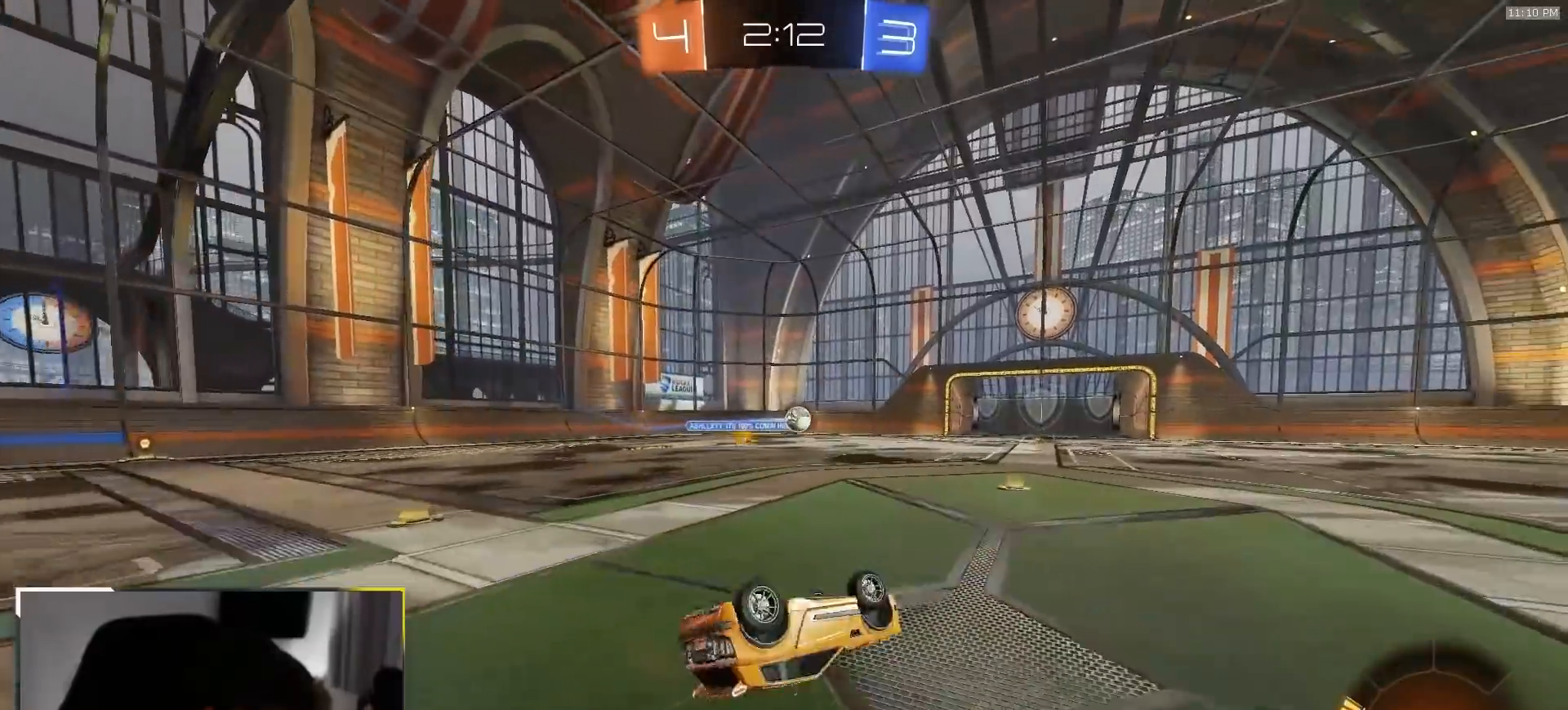
{"buttons": ["R2"], "left_stick": "right", "right_stick": "center", "events": [[167, "left_stick", "center"], [233, "left_stick", "right"], [267, "R2", "down"], [317, "SQUARE", "up"]]}
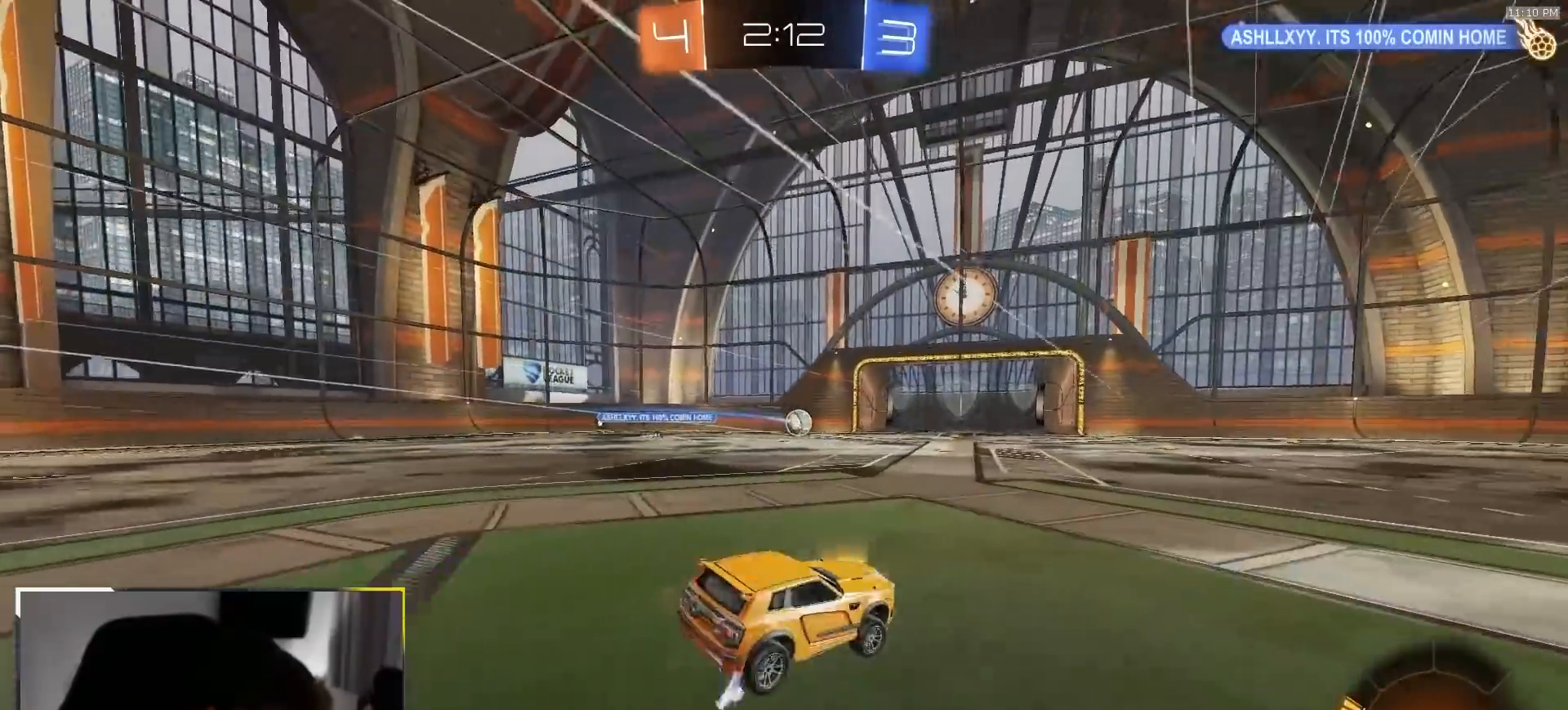
{"buttons": ["CROSS", "SQUARE", "R1", "R2"], "left_stick": "right", "right_stick": "center", "events": [[67, "R1", "down"], [100, "TRIANGLE", "down"], [217, "TRIANGLE", "up"], [433, "SQUARE", "down"], [450, "CROSS", "down"]]}
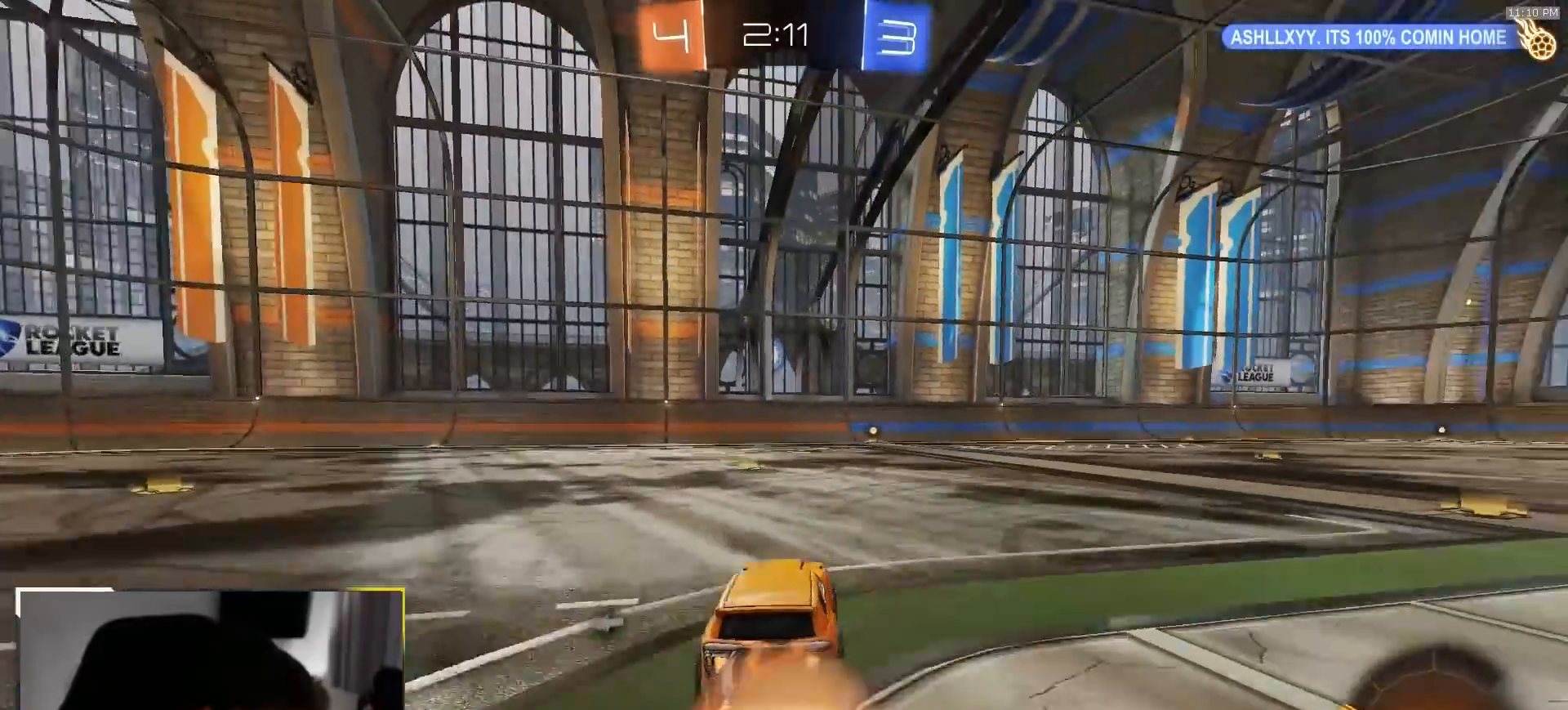
{"buttons": ["SQUARE"], "left_stick": "left", "right_stick": "center", "events": [[167, "left_stick", "up"], [233, "CROSS", "up"], [233, "left_stick", "up-left"], [300, "R2", "up"], [400, "left_stick", "left"], [417, "R1", "up"]]}